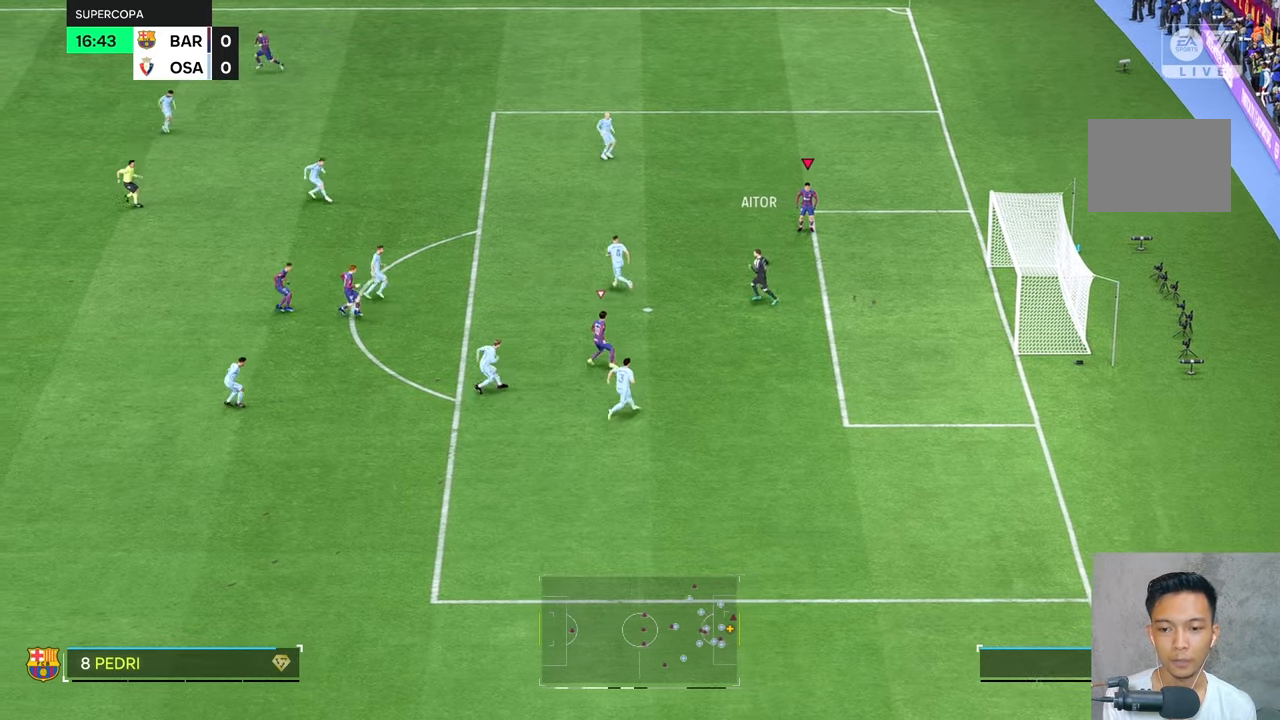
Gameplay with a controller (Xbox layout); each line is a JSON object with the inputs held at the frame after it (dt_ms = milliseconds from this image to that frame). "events" lists button and stick changes between this image and that frame as [ms after this image, input, new state], when the widget could be followed in between. Not read: L3 R3.
{"dt_ms": 500, "buttons": [], "left_stick": "up", "right_stick": "center", "events": [[367, "left_stick", "up"]]}
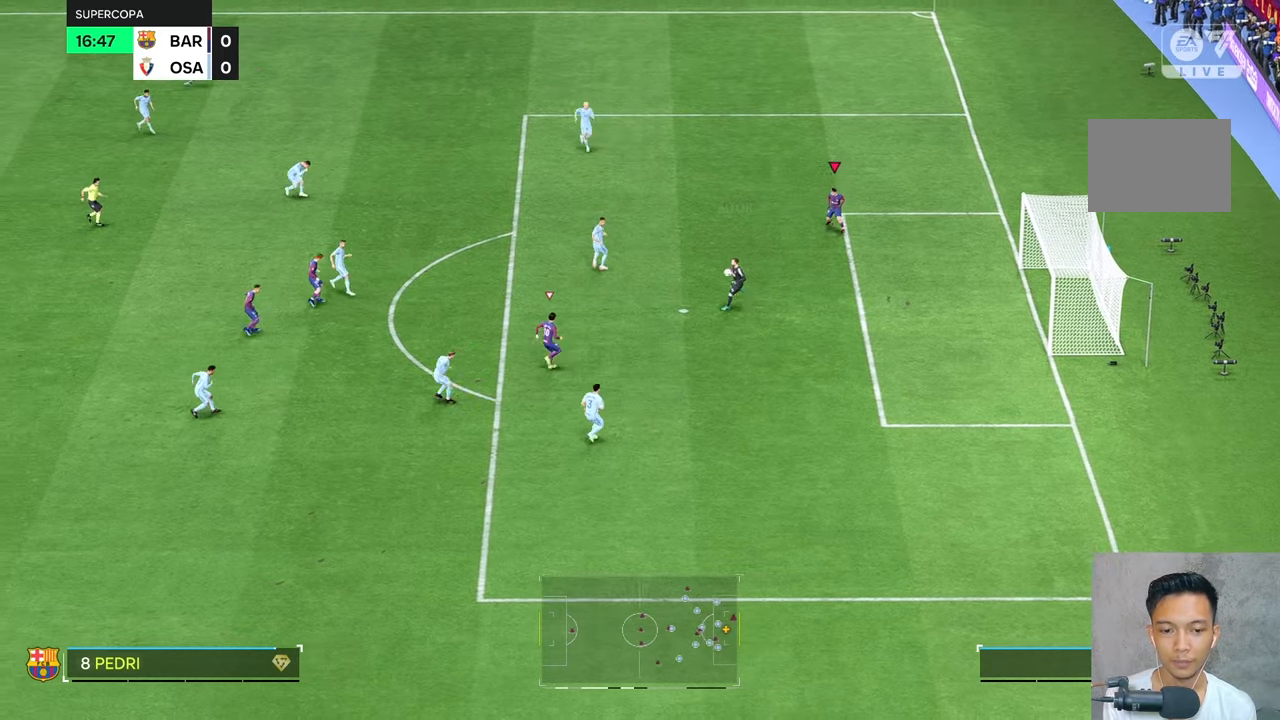
{"dt_ms": 1000, "buttons": [], "left_stick": "up-right", "right_stick": "center"}
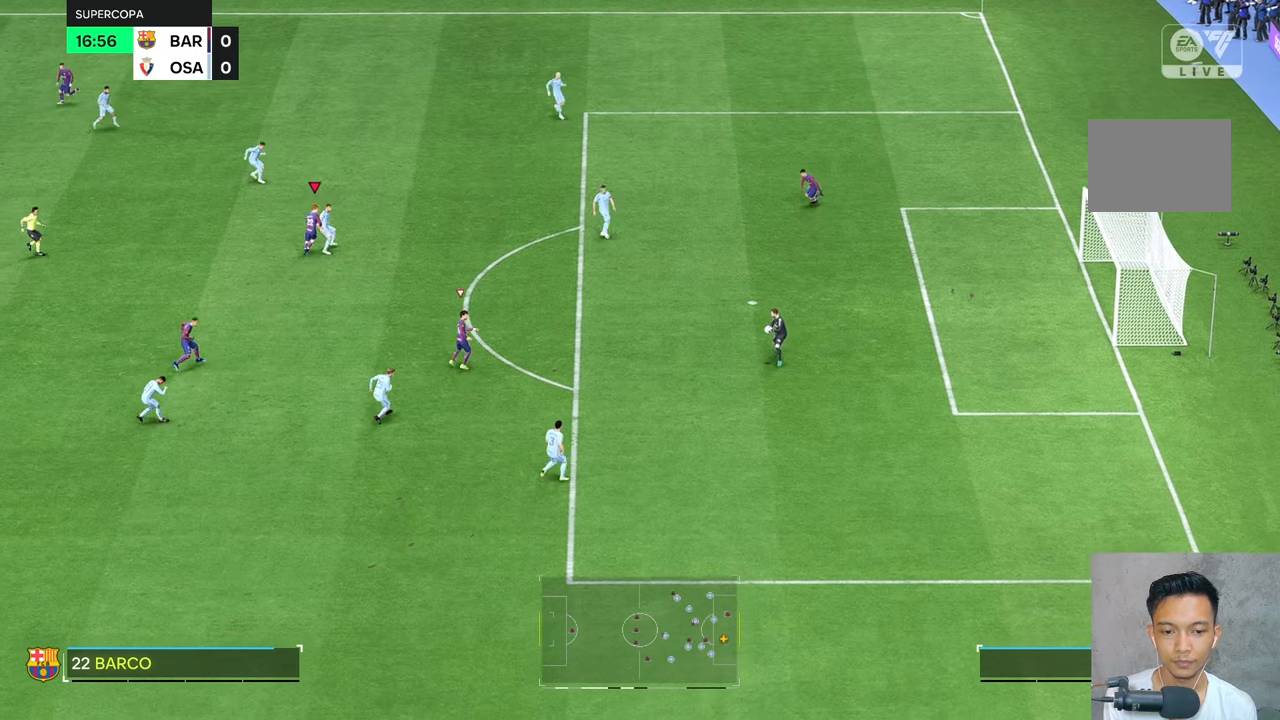
{"dt_ms": 500, "buttons": [], "left_stick": "up-right", "right_stick": "center", "events": [[434, "right_stick", "down"], [500, "right_stick", "center"]]}
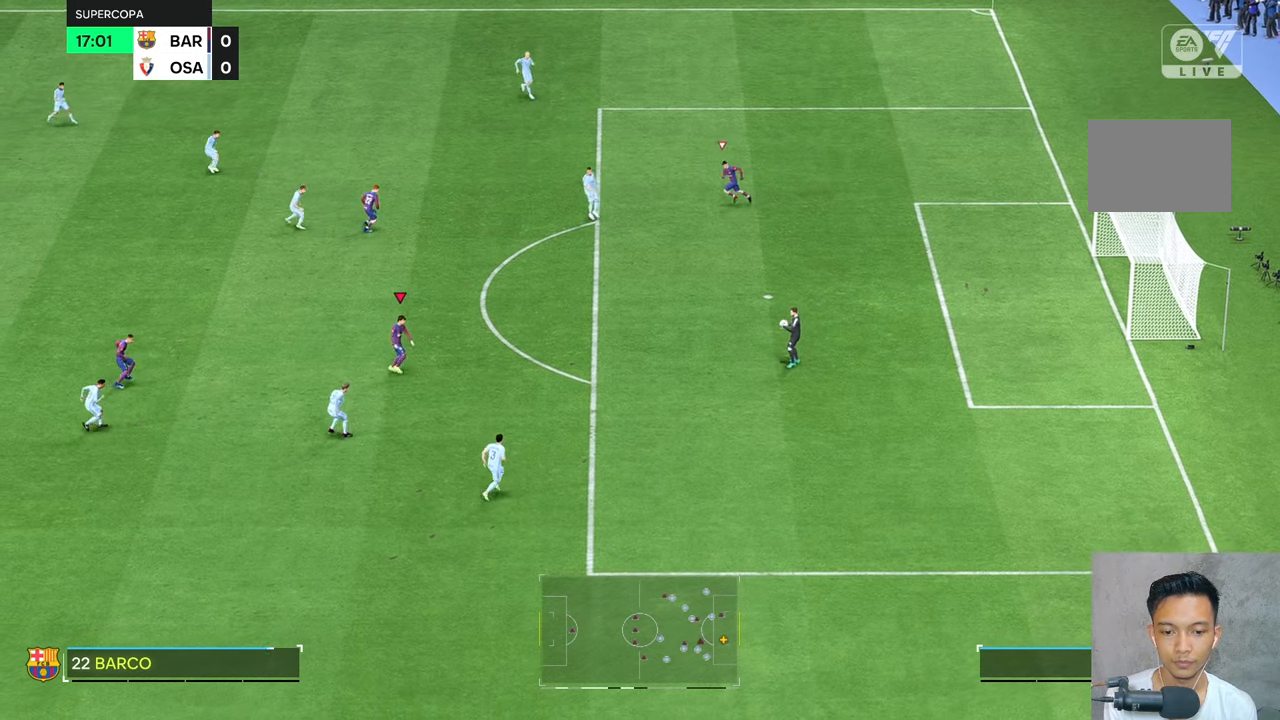
{"dt_ms": 500, "buttons": [], "left_stick": "down", "right_stick": "center", "events": [[34, "left_stick", "down-right"], [134, "R2", "down"], [134, "left_stick", "down"], [234, "R2", "up"]]}
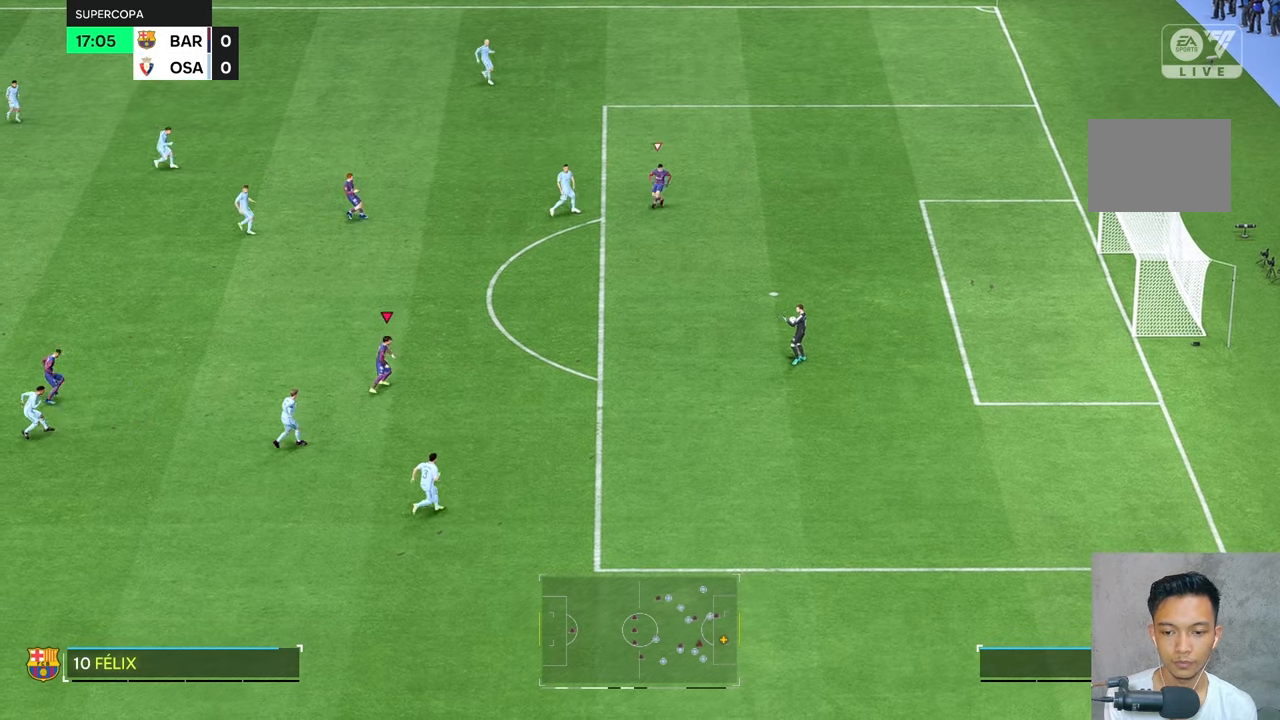
{"dt_ms": 500, "buttons": [], "left_stick": "up-left", "right_stick": "center", "events": [[67, "left_stick", "down-left"], [350, "left_stick", "left"], [450, "left_stick", "up-left"]]}
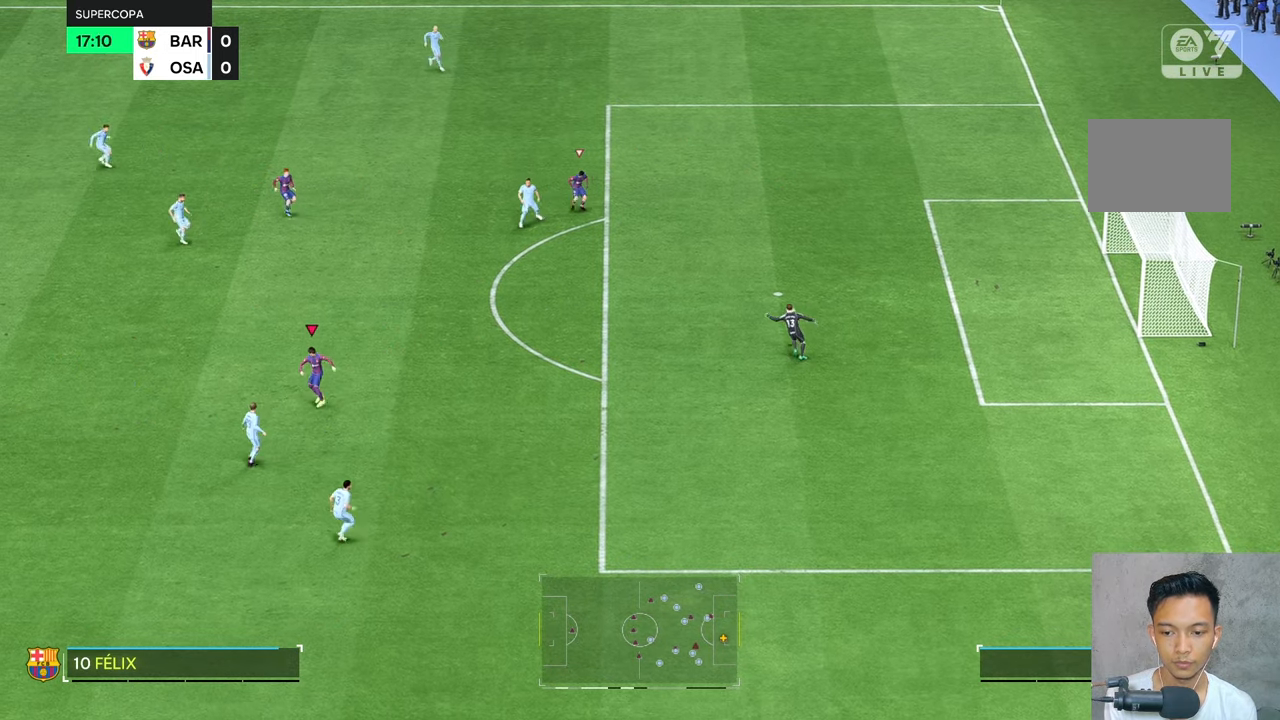
{"dt_ms": 500, "buttons": [], "left_stick": "up-left", "right_stick": "center", "events": [[367, "R2", "down"], [467, "R2", "up"]]}
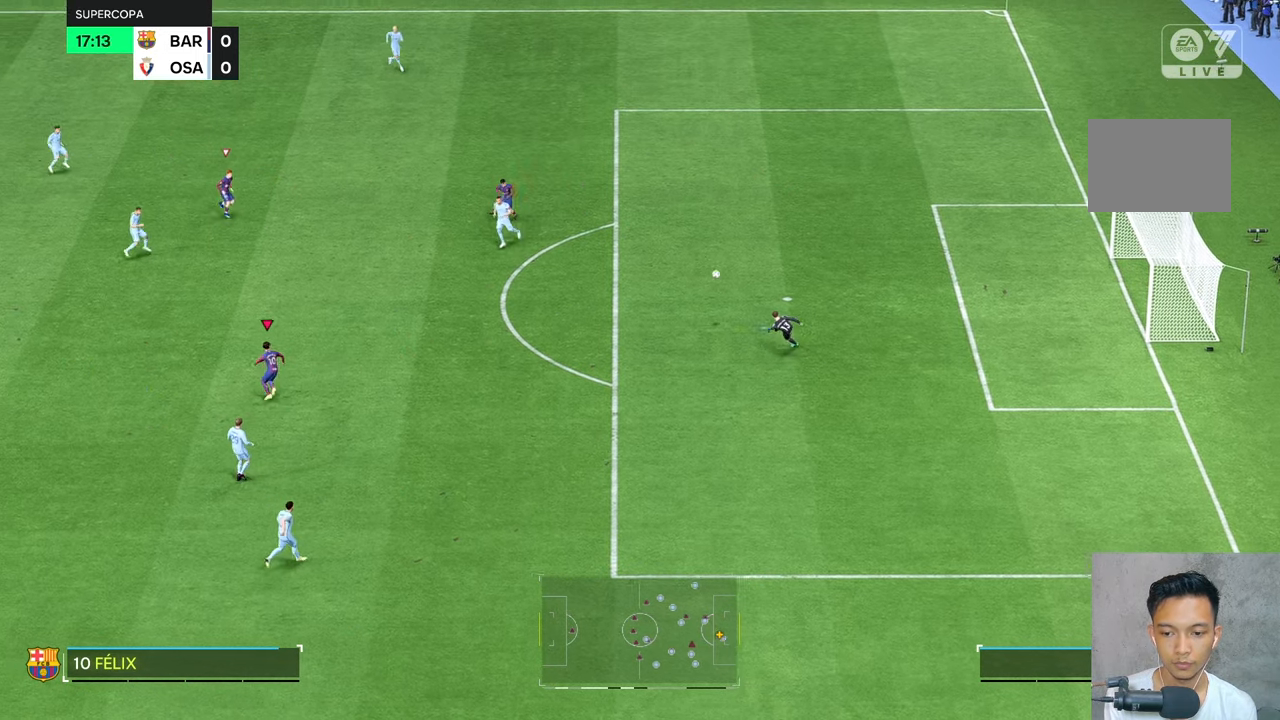
{"dt_ms": 500, "buttons": [], "left_stick": "up", "right_stick": "center", "events": [[350, "left_stick", "up"]]}
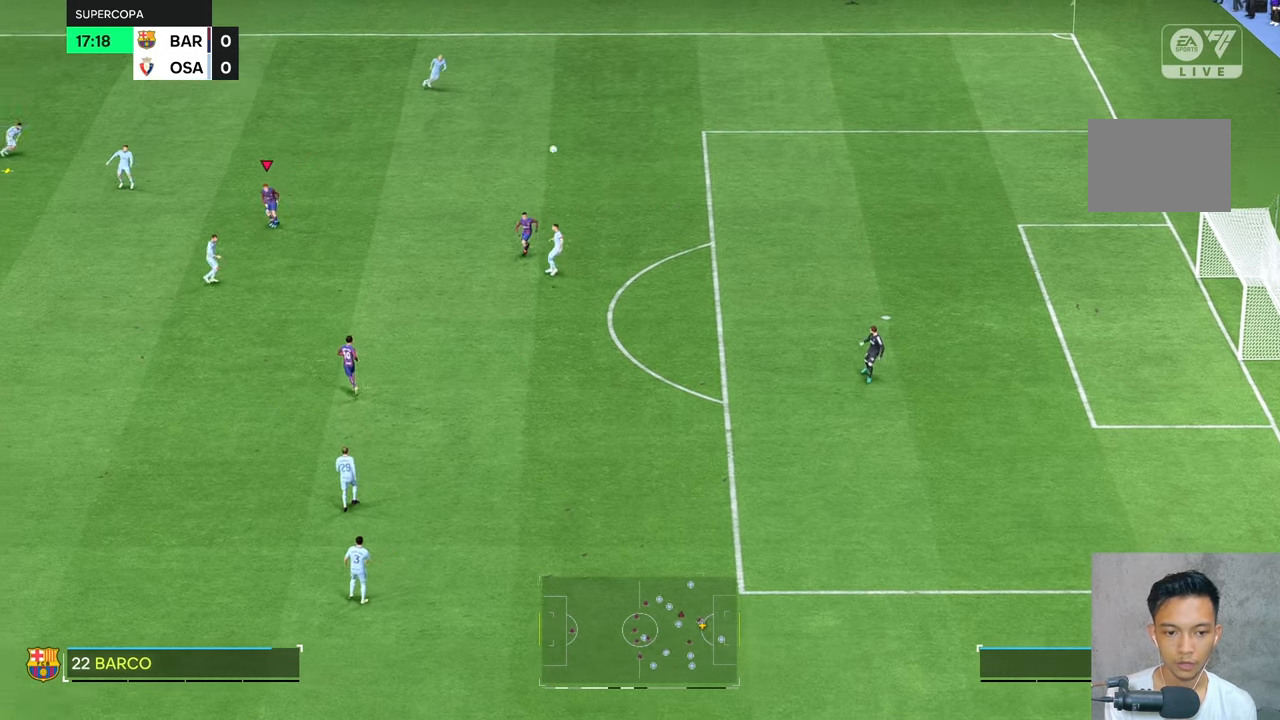
{"dt_ms": 500, "buttons": [], "left_stick": "up-left", "right_stick": "center", "events": [[50, "left_stick", "up-left"]]}
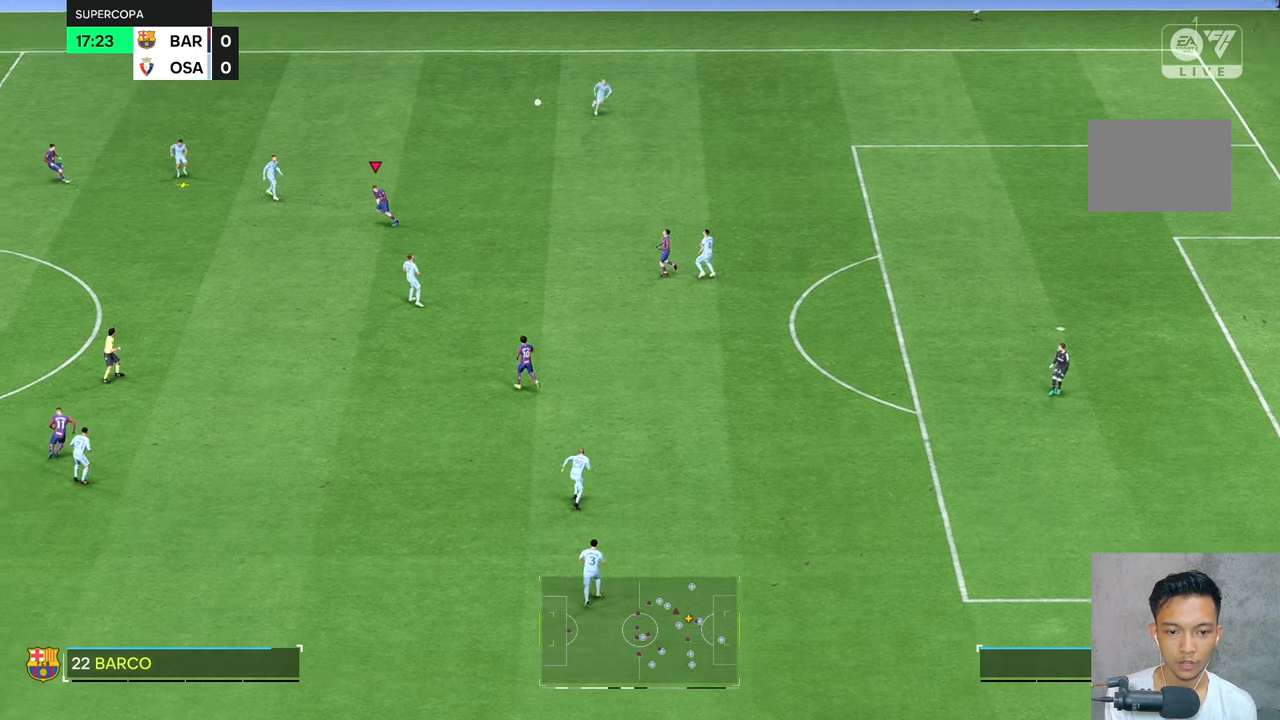
{"dt_ms": 500, "buttons": [], "left_stick": "up-left", "right_stick": "center"}
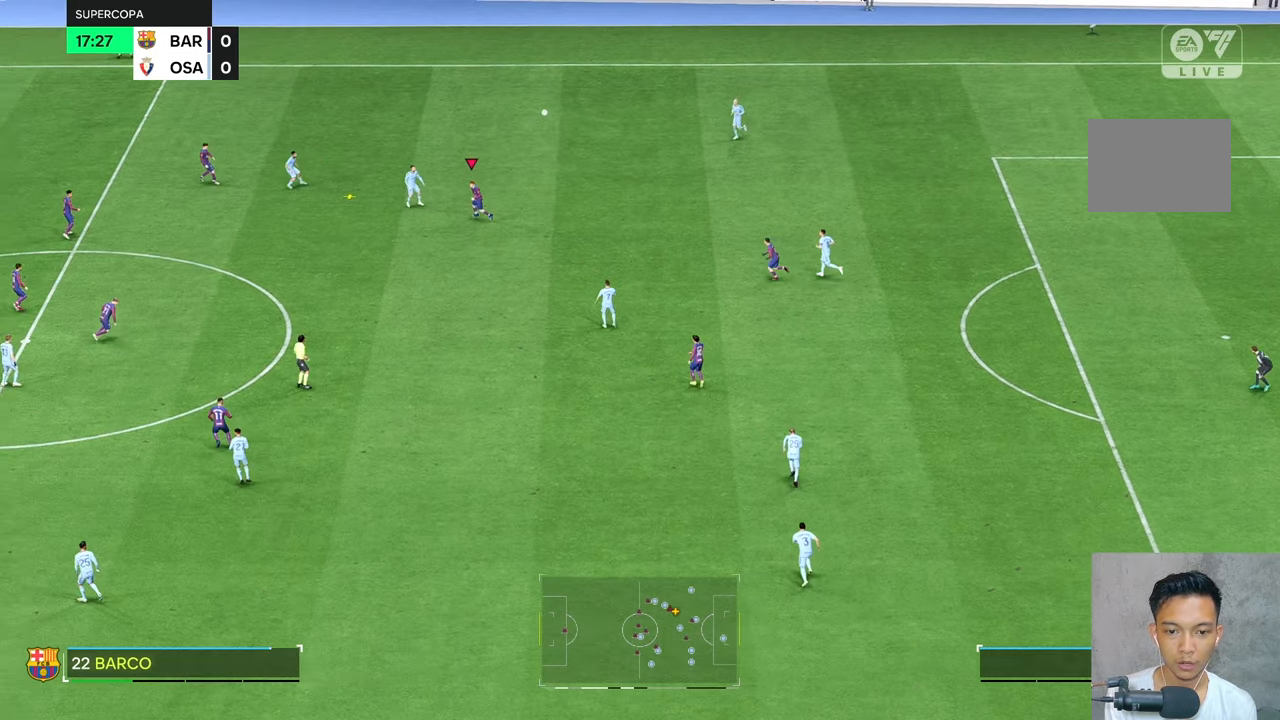
{"dt_ms": 500, "buttons": [], "left_stick": "up", "right_stick": "center", "events": [[500, "left_stick", "up"]]}
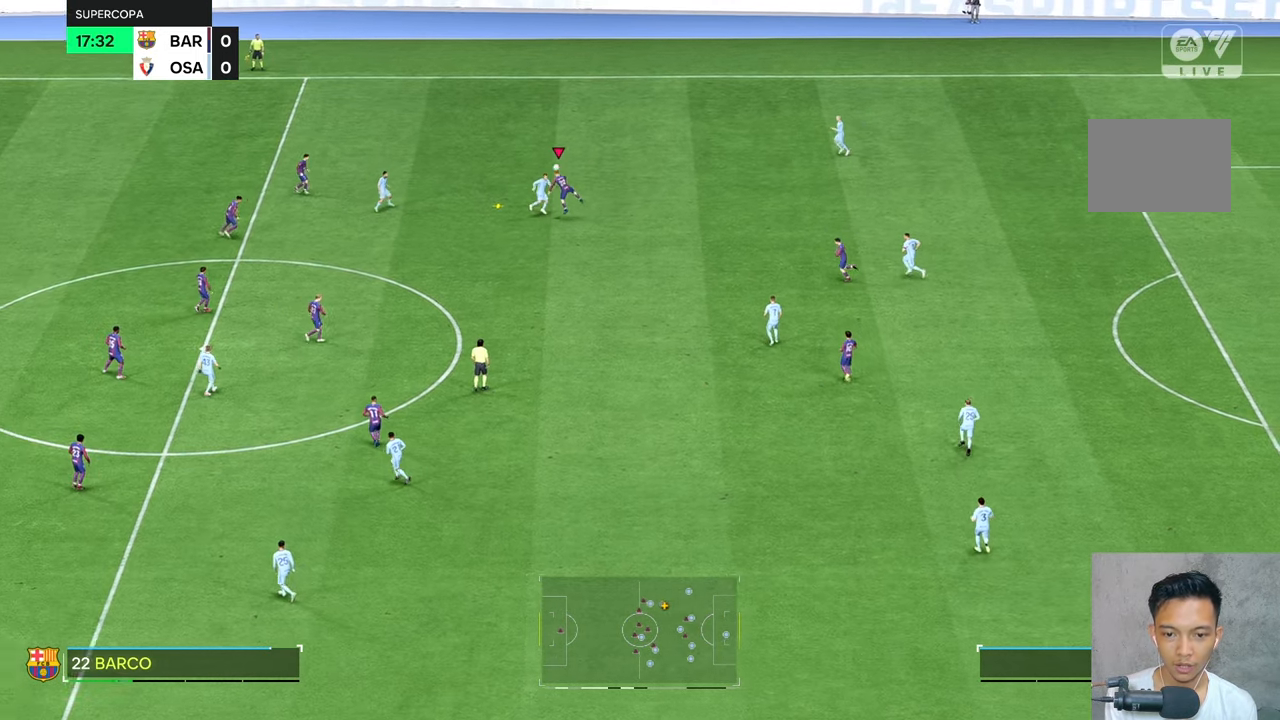
{"dt_ms": 500, "buttons": [], "left_stick": "up", "right_stick": "center", "events": []}
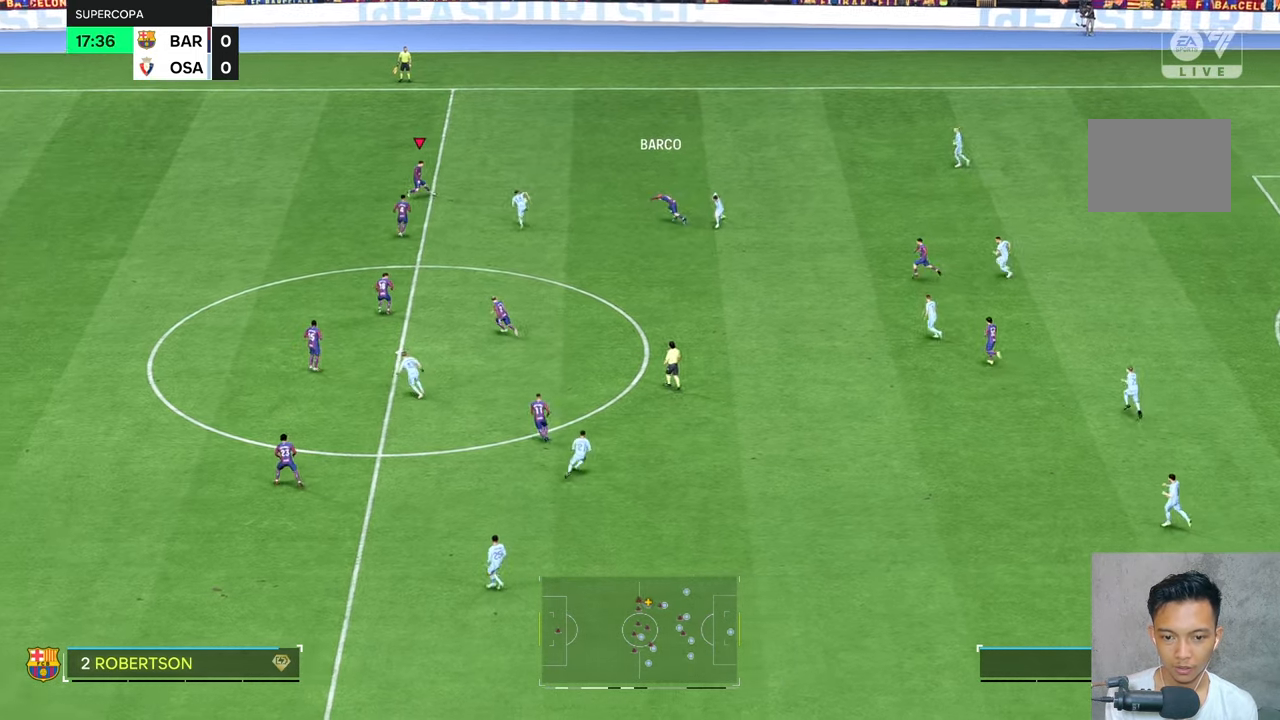
{"dt_ms": 500, "buttons": [], "left_stick": "down", "right_stick": "center", "events": [[100, "left_stick", "up-left"], [350, "left_stick", "down-left"], [434, "left_stick", "down"]]}
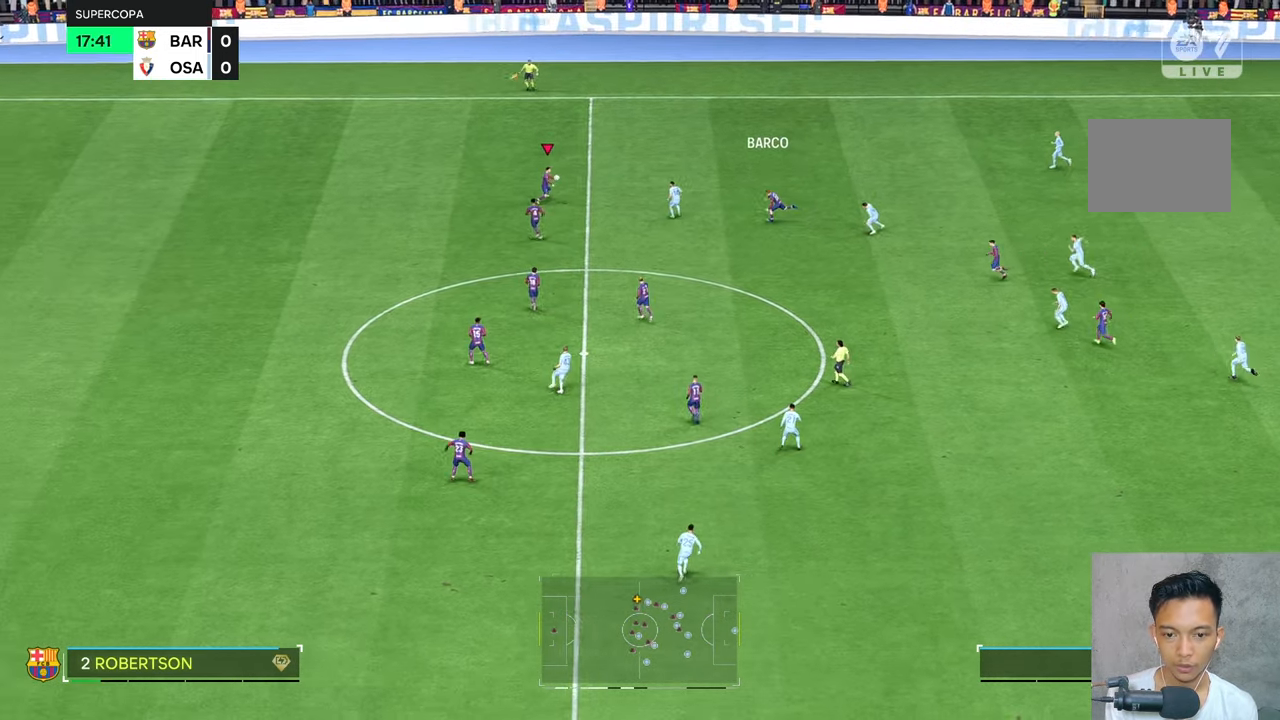
{"dt_ms": 500, "buttons": [], "left_stick": "down", "right_stick": "center", "events": []}
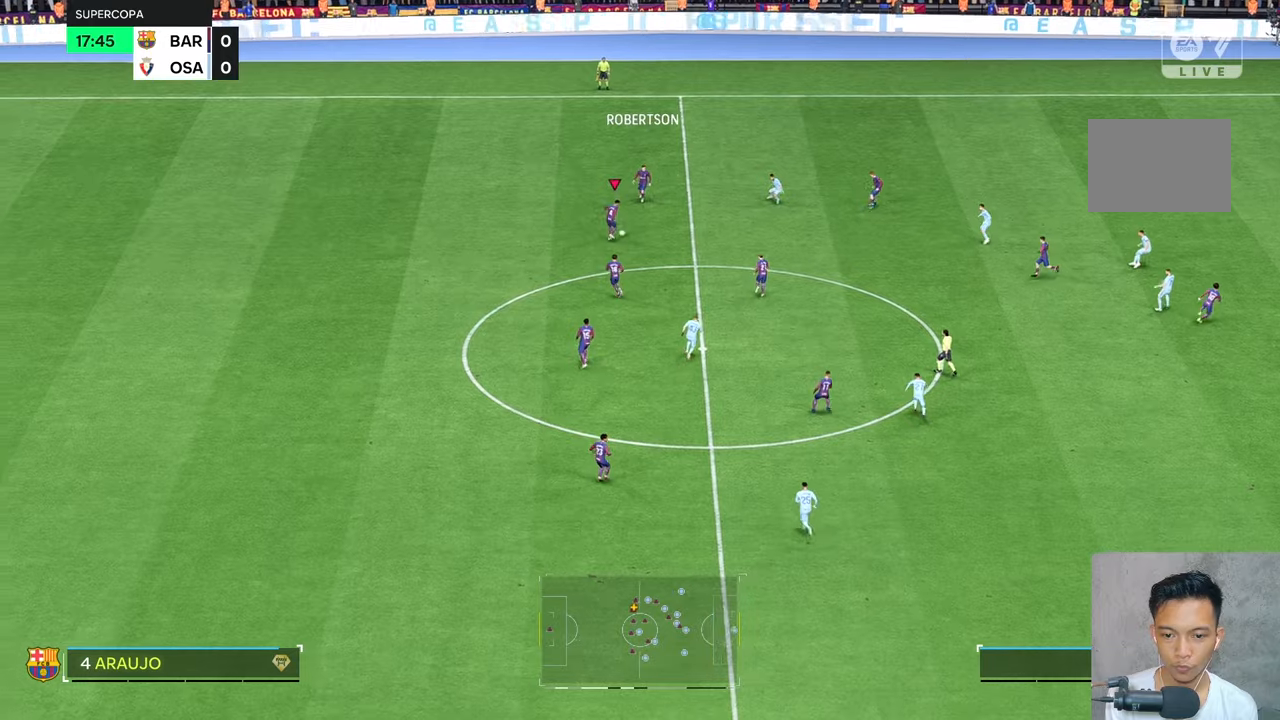
{"dt_ms": 500, "buttons": [], "left_stick": "down-right", "right_stick": "center", "events": [[167, "left_stick", "down-right"]]}
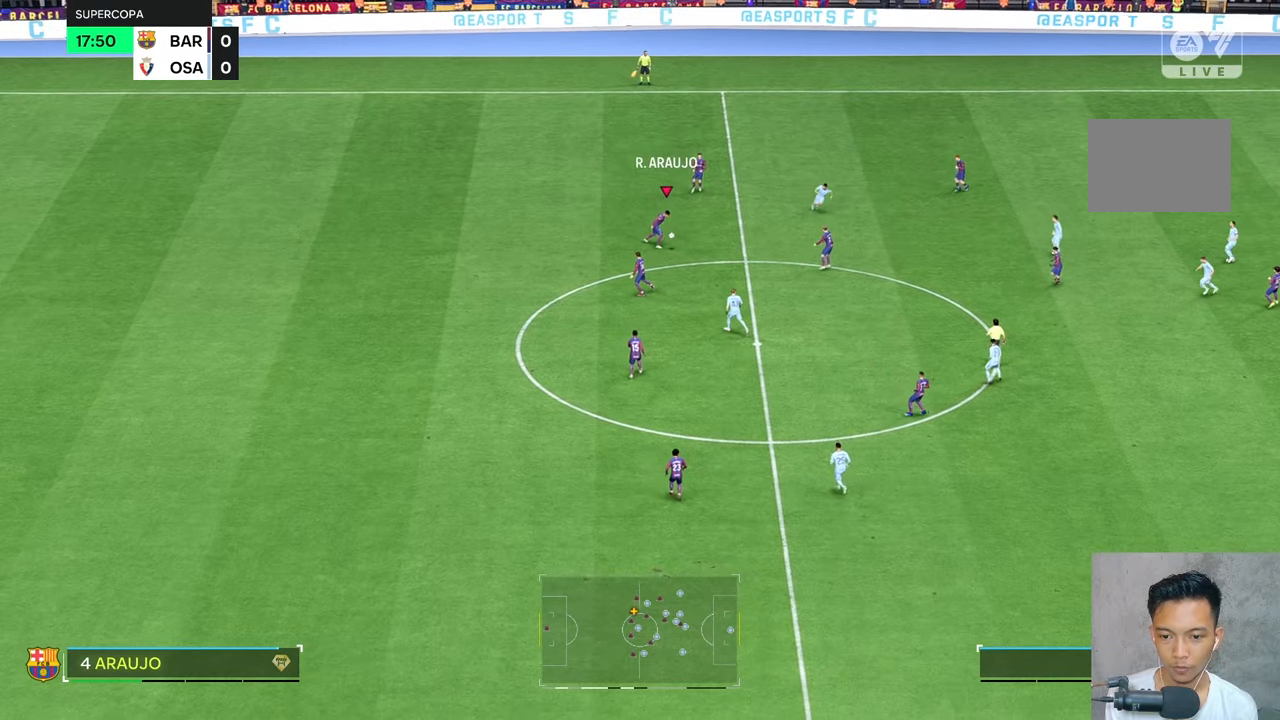
{"dt_ms": 500, "buttons": [], "left_stick": "down-right", "right_stick": "center", "events": []}
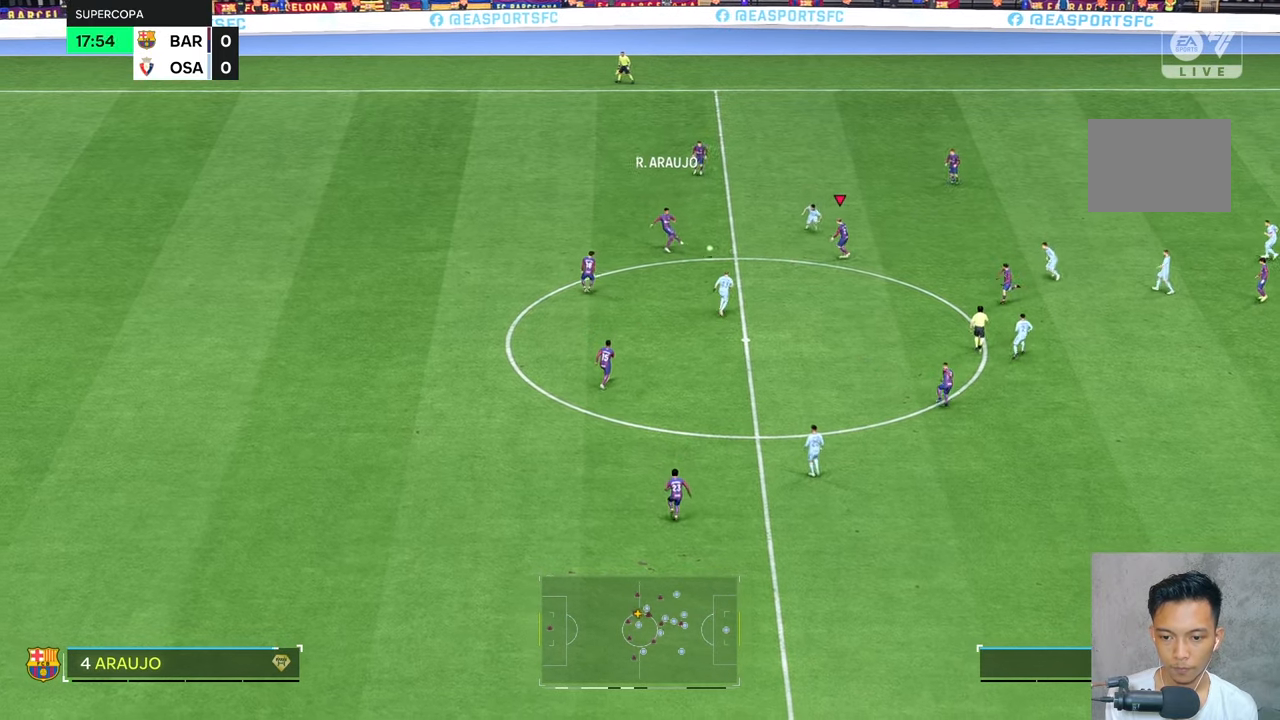
{"dt_ms": 500, "buttons": [], "left_stick": "down-right", "right_stick": "center", "events": []}
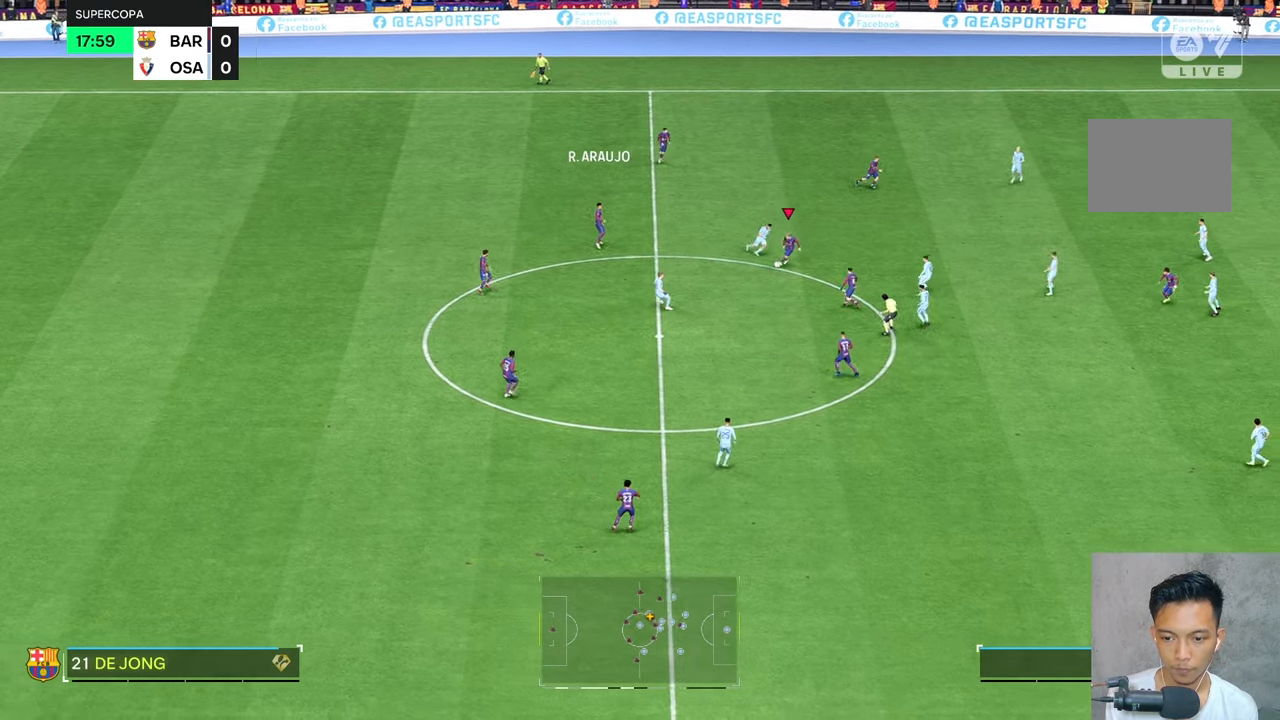
{"dt_ms": 500, "buttons": [], "left_stick": "down", "right_stick": "center", "events": [[34, "R2", "down"], [84, "R2", "up"], [167, "left_stick", "down"]]}
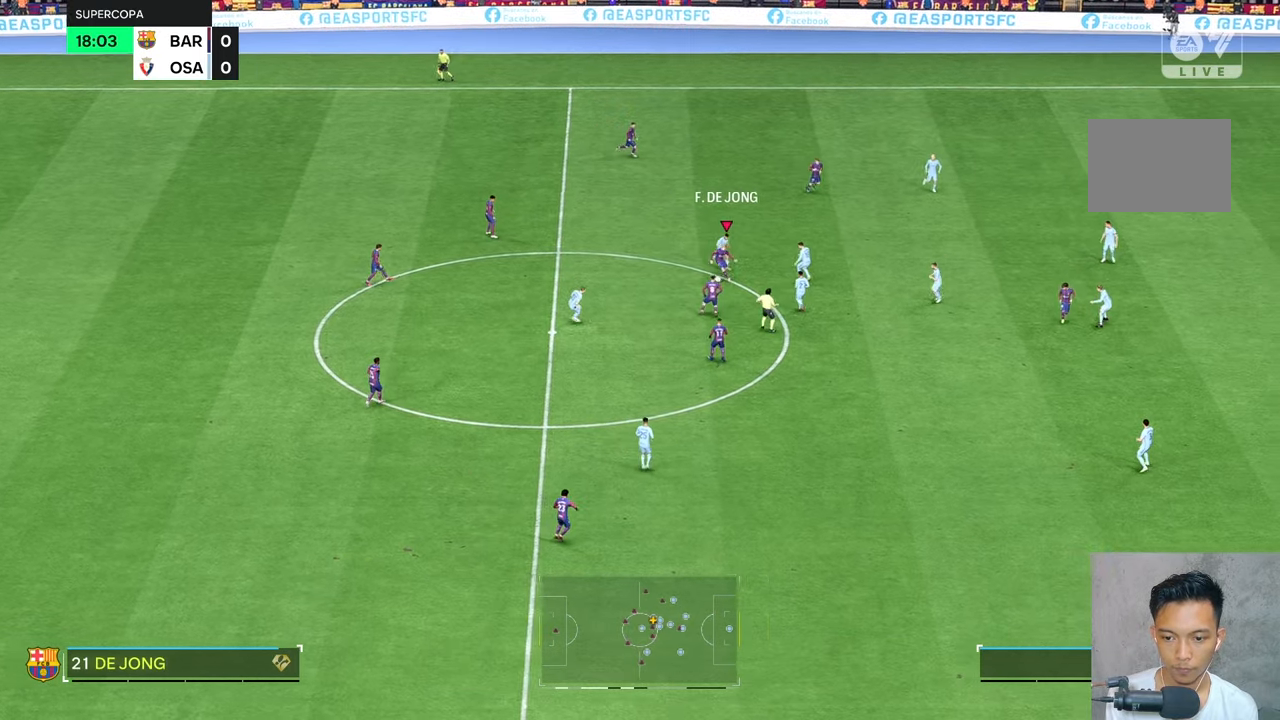
{"dt_ms": 500, "buttons": [], "left_stick": "down-right", "right_stick": "center", "events": [[400, "left_stick", "down-right"]]}
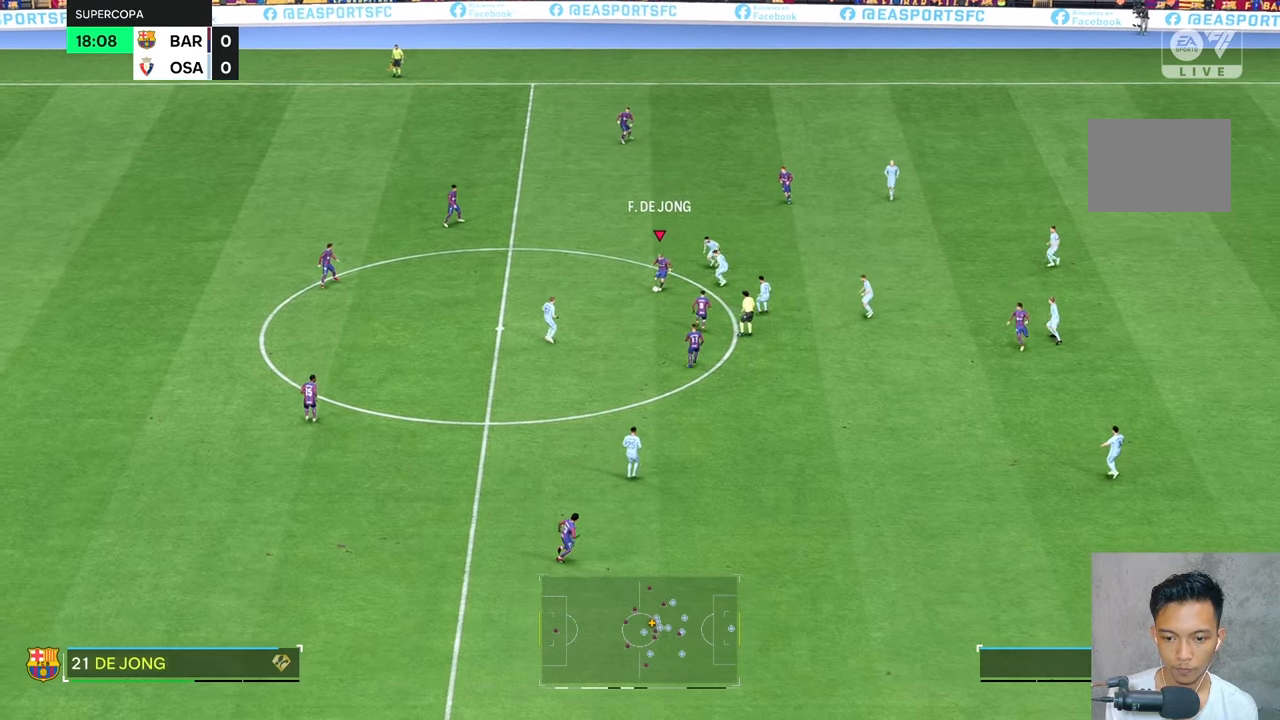
{"dt_ms": 500, "buttons": [], "left_stick": "down-right", "right_stick": "center", "events": []}
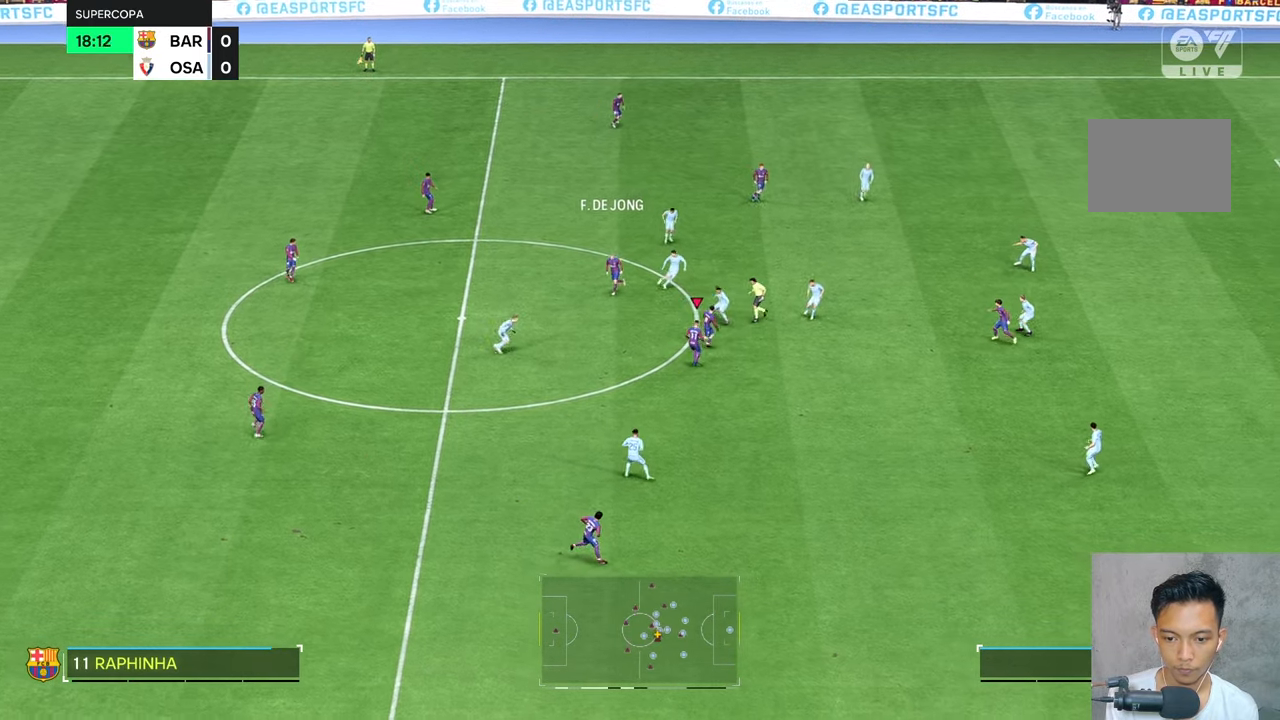
{"dt_ms": 500, "buttons": [], "left_stick": "down-right", "right_stick": "center", "events": []}
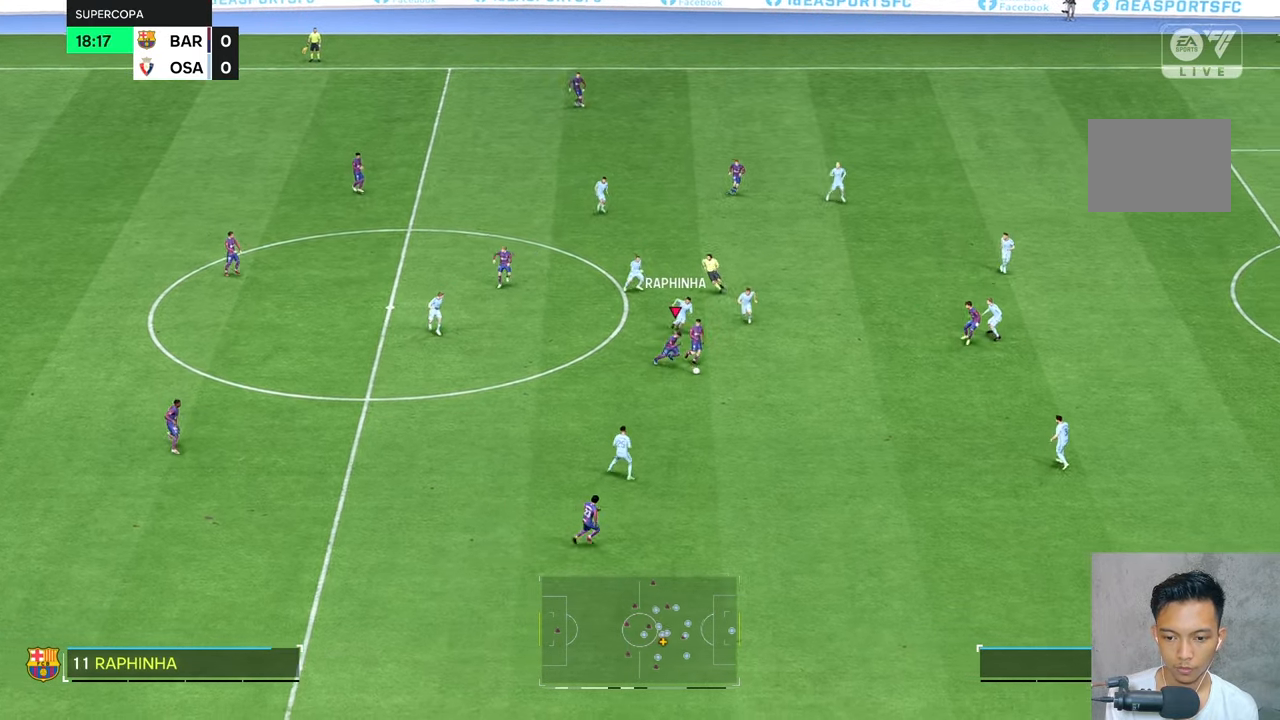
{"dt_ms": 500, "buttons": [], "left_stick": "down-right", "right_stick": "center", "events": []}
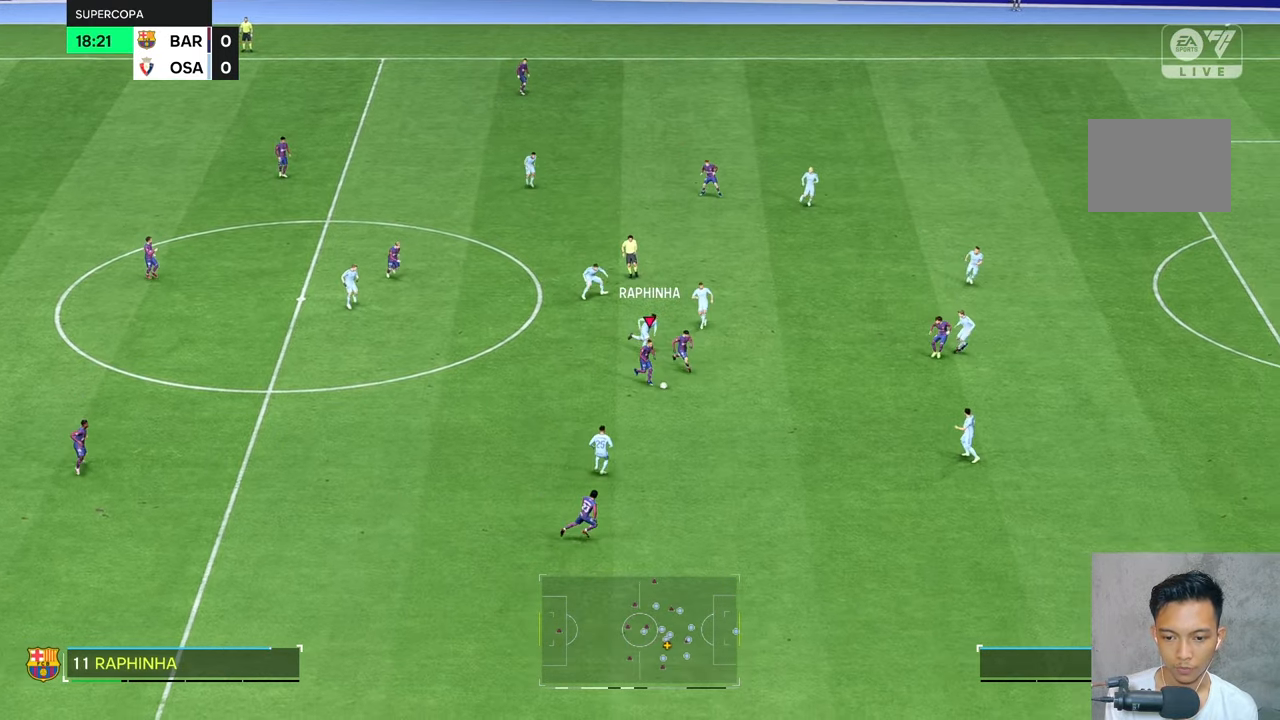
{"dt_ms": 500, "buttons": [], "left_stick": "center", "right_stick": "center", "events": [[34, "left_stick", "right"], [234, "left_stick", "center"]]}
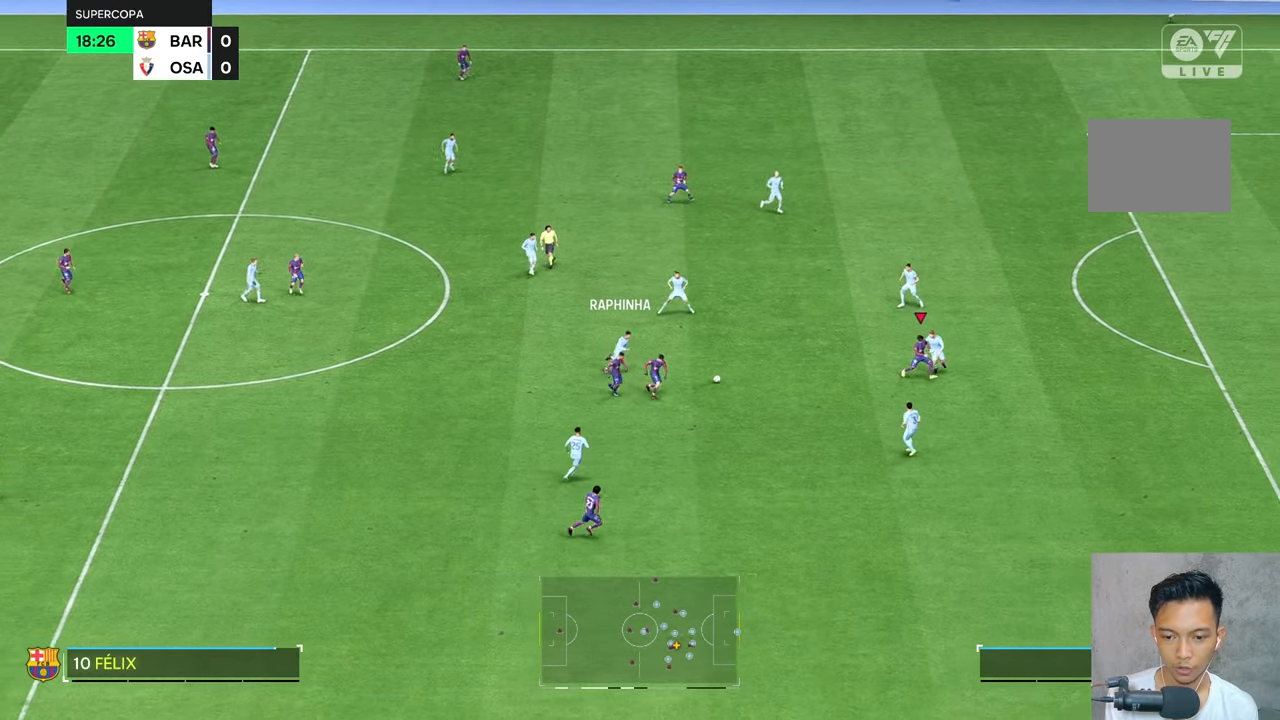
{"dt_ms": 500, "buttons": [], "left_stick": "down", "right_stick": "center", "events": [[17, "left_stick", "down"]]}
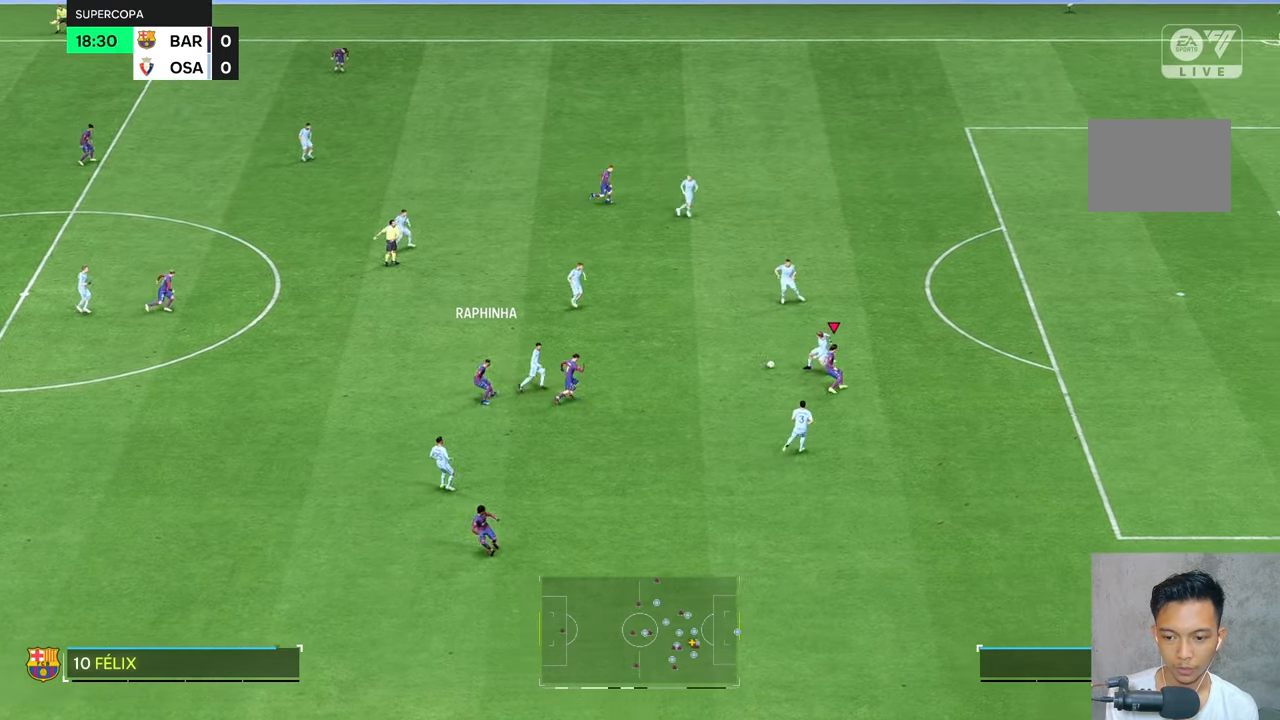
{"dt_ms": 500, "buttons": [], "left_stick": "up-left", "right_stick": "center", "events": [[17, "left_stick", "left"], [150, "left_stick", "up-left"]]}
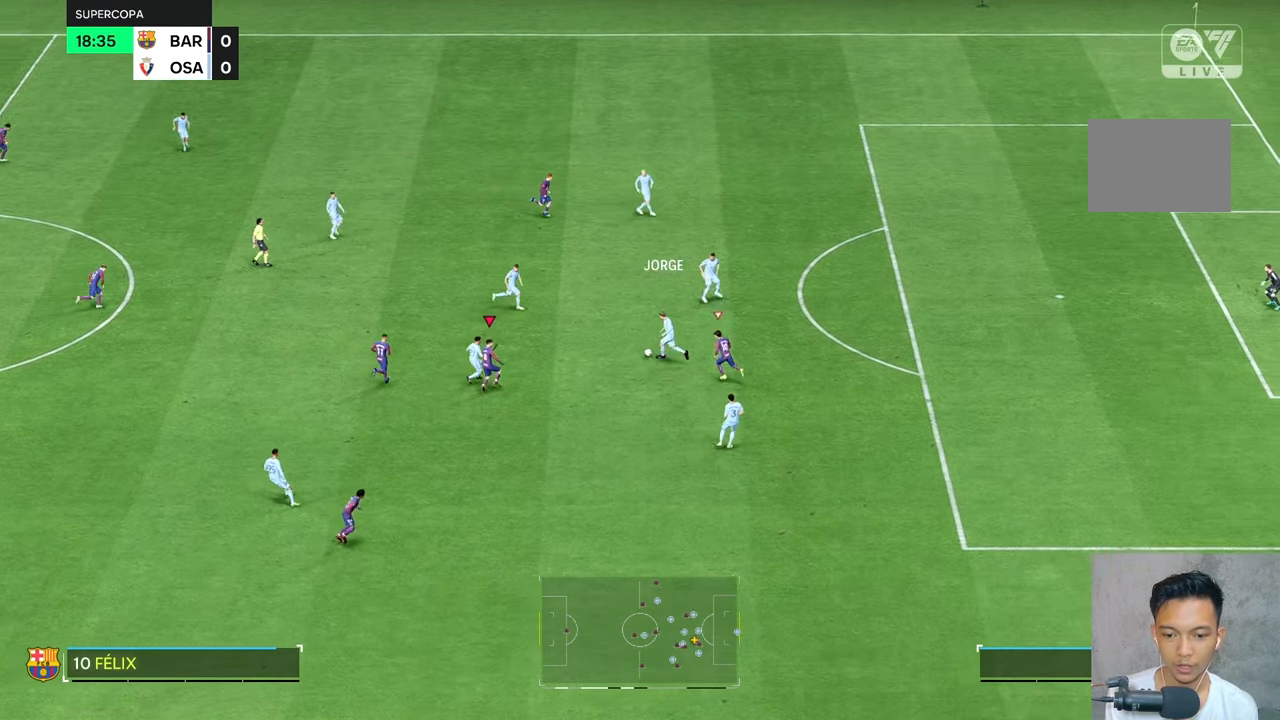
{"dt_ms": 500, "buttons": [], "left_stick": "up", "right_stick": "center", "events": [[84, "left_stick", "up"]]}
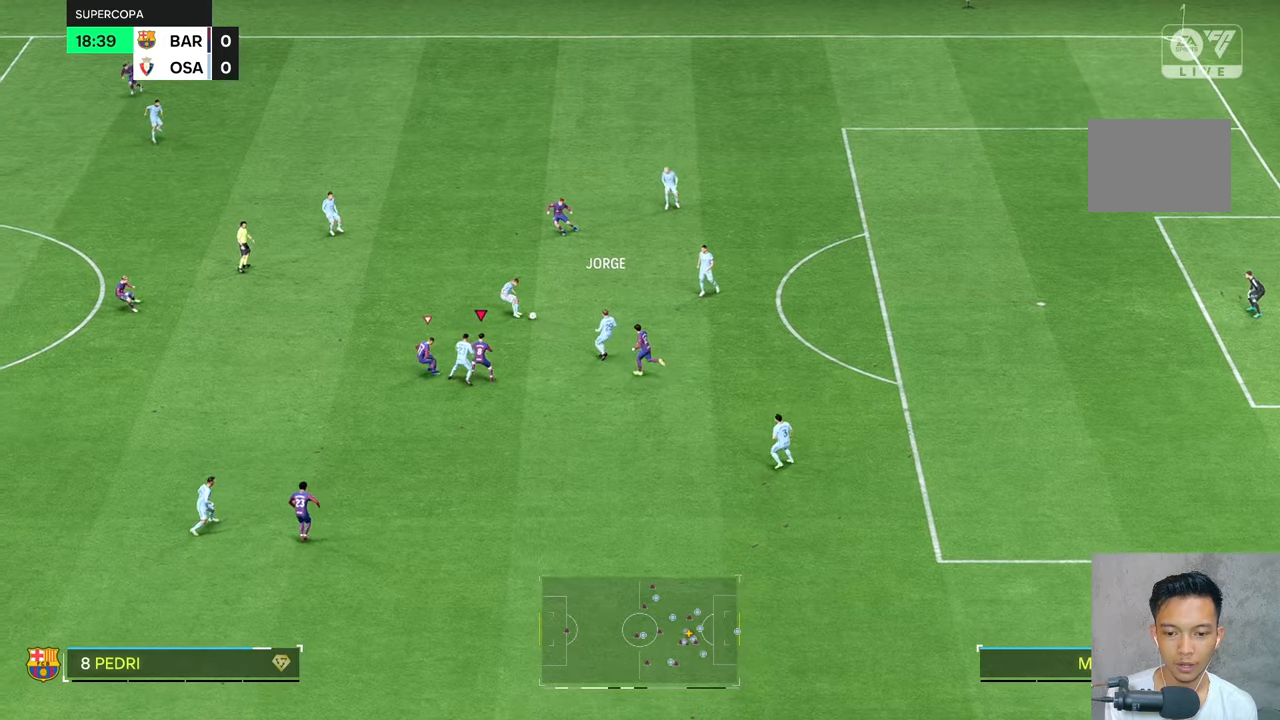
{"dt_ms": 500, "buttons": [], "left_stick": "up", "right_stick": "center", "events": []}
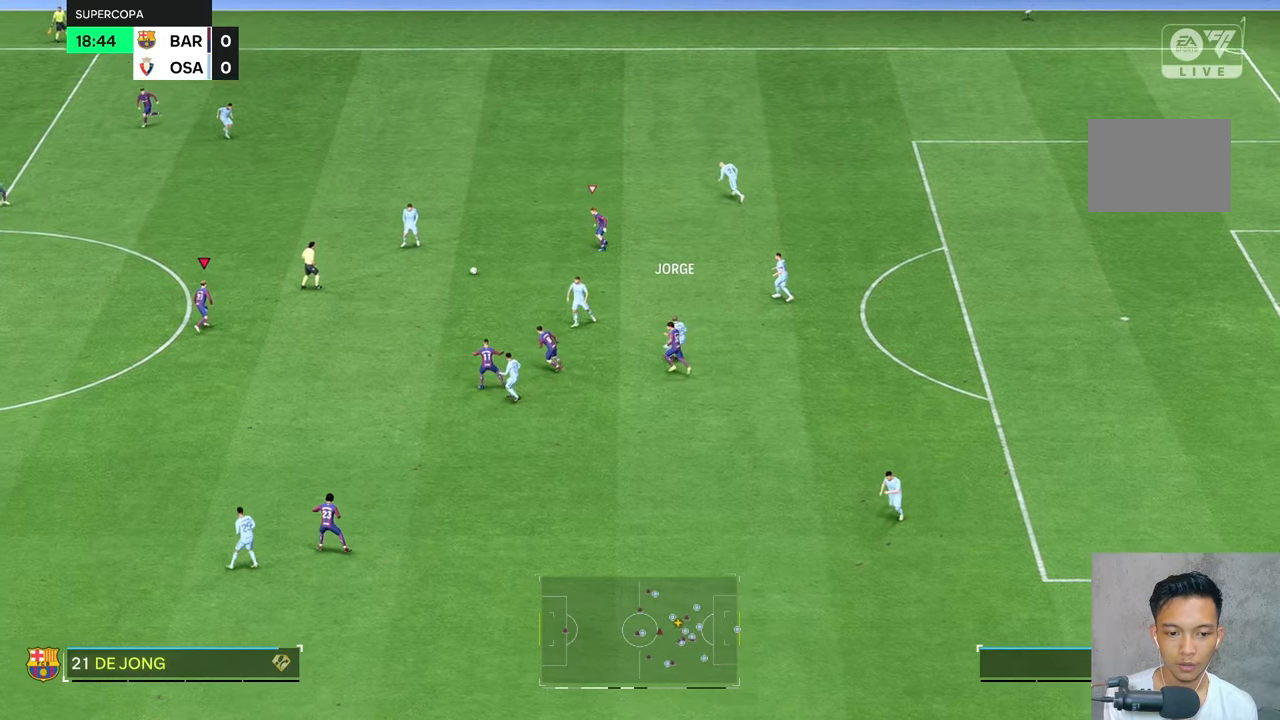
{"dt_ms": 500, "buttons": [], "left_stick": "up", "right_stick": "center", "events": []}
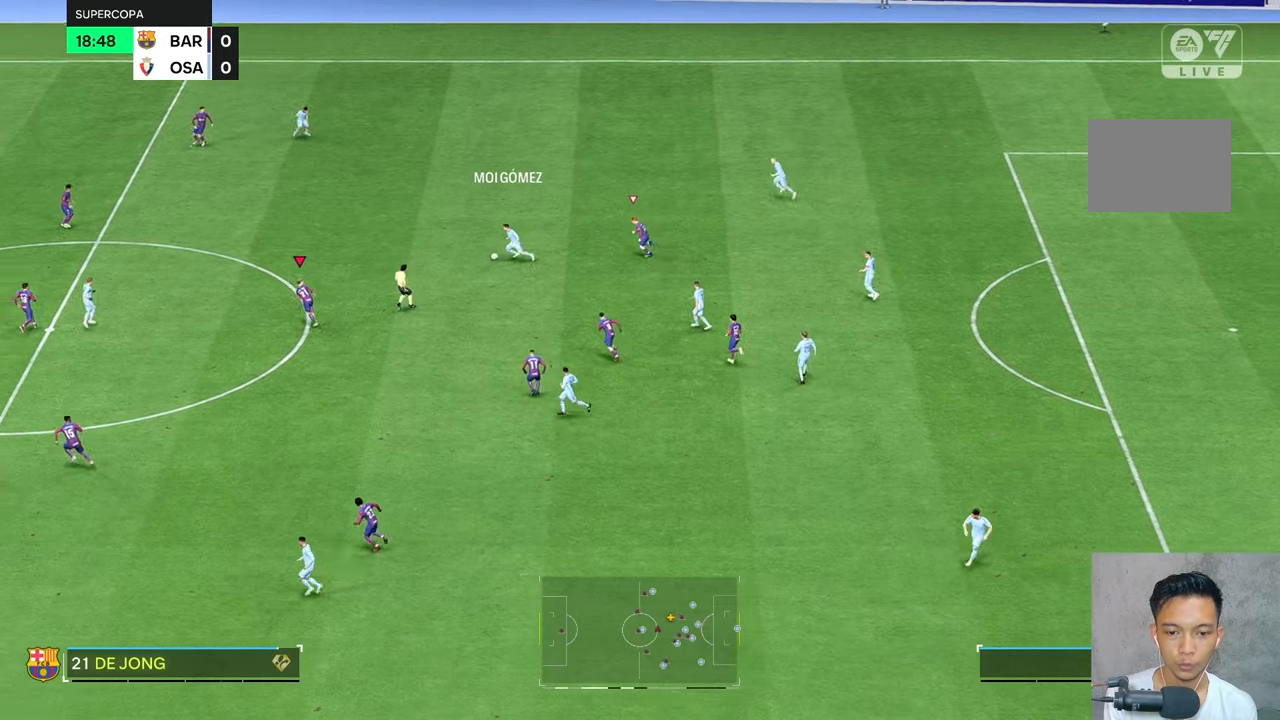
{"dt_ms": 500, "buttons": [], "left_stick": "up", "right_stick": "center", "events": []}
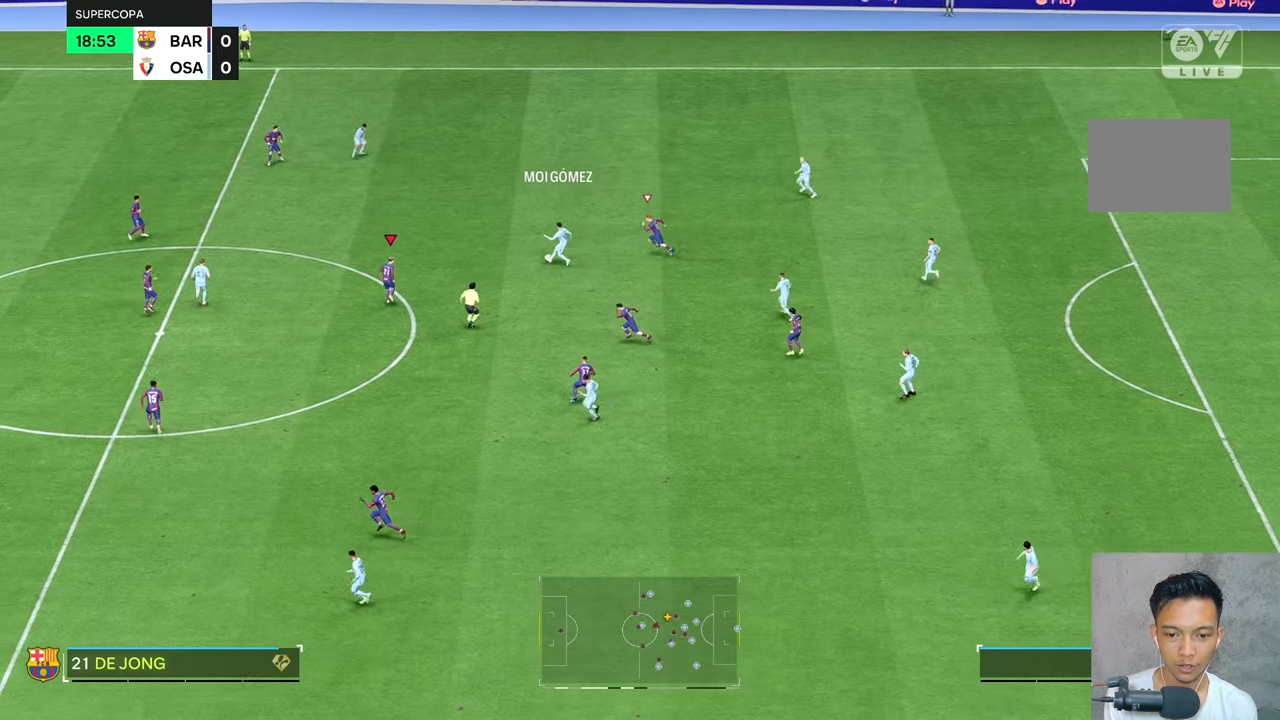
{"dt_ms": 500, "buttons": [], "left_stick": "up", "right_stick": "center", "events": []}
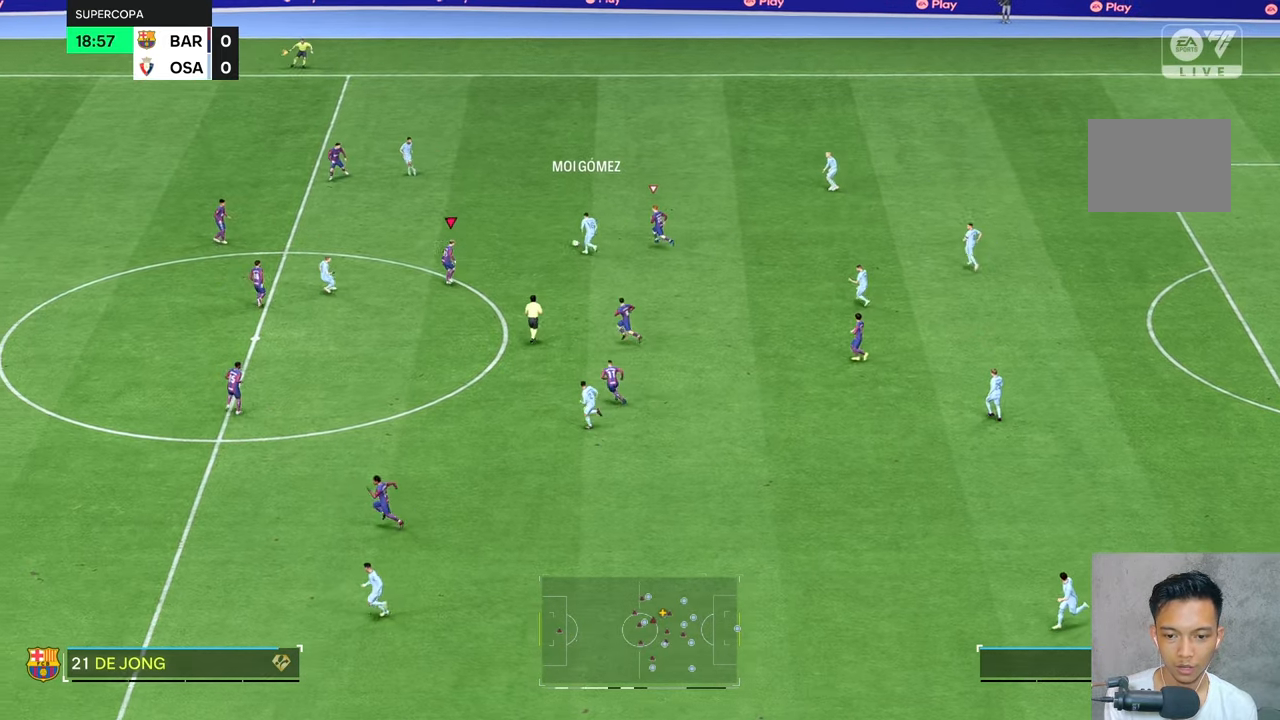
{"dt_ms": 500, "buttons": [], "left_stick": "up", "right_stick": "center", "events": []}